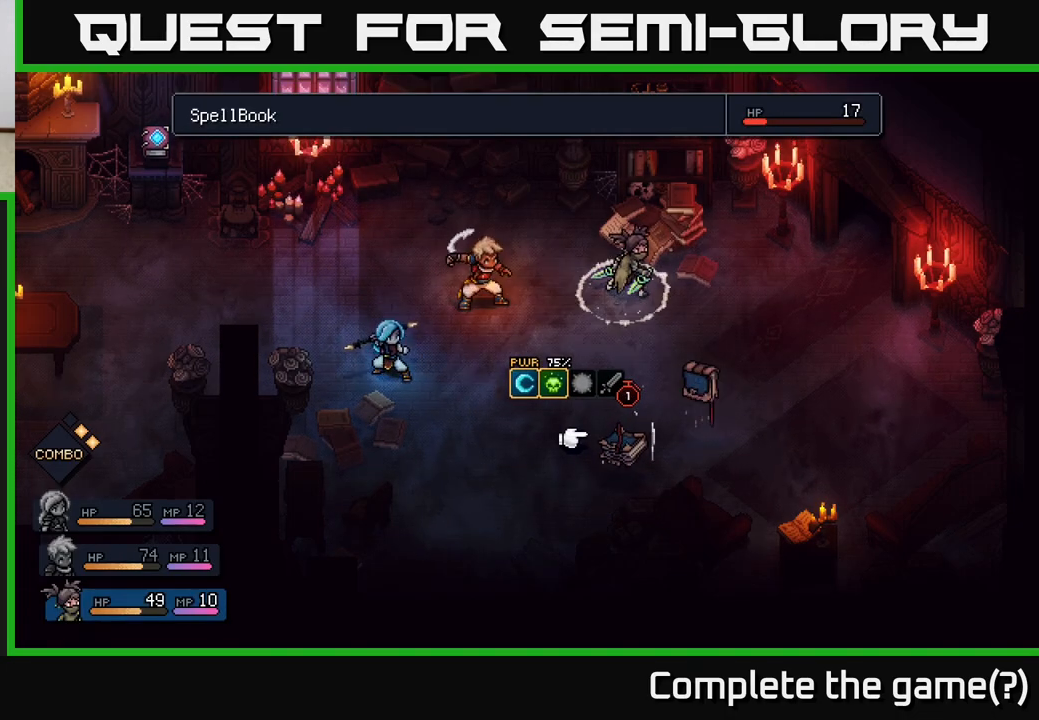
Gameplay with a controller (Xbox layout); each line is a JSON object with the inputs held at the frame after it. "events" lists button and stick changes between this image and that frame as [ms after this image, input, new state], when the widget could be followed in between.
{"buttons": [], "left_stick": "center", "right_stick": "center", "events": []}
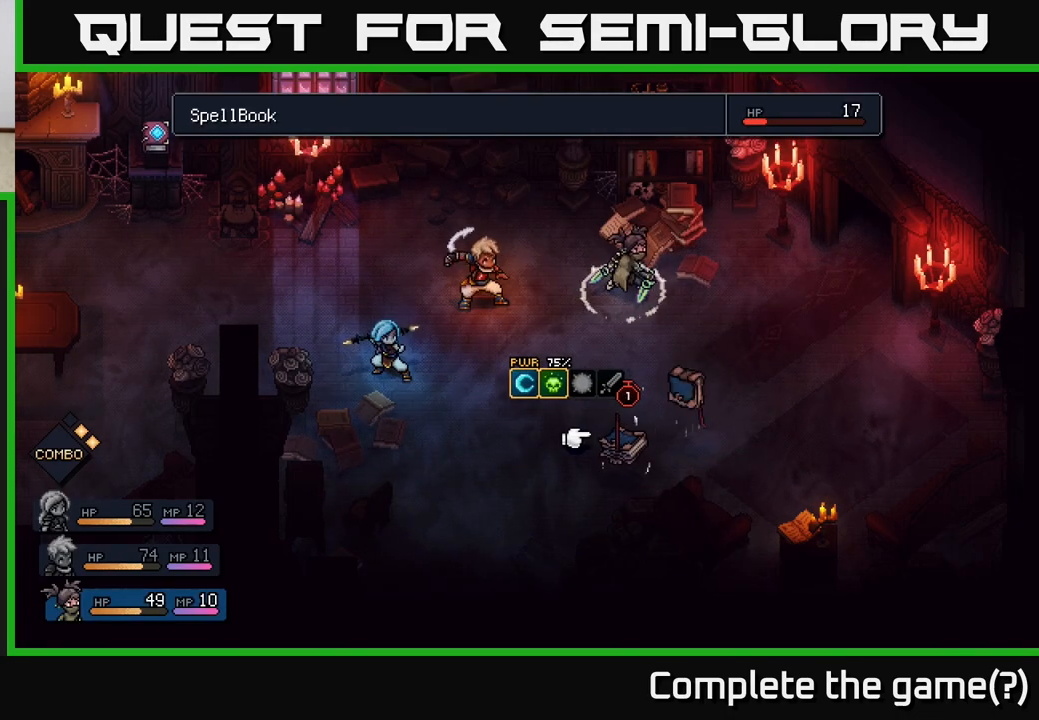
{"buttons": [], "left_stick": "center", "right_stick": "center", "events": [[400, "A", "down"], [467, "A", "up"]]}
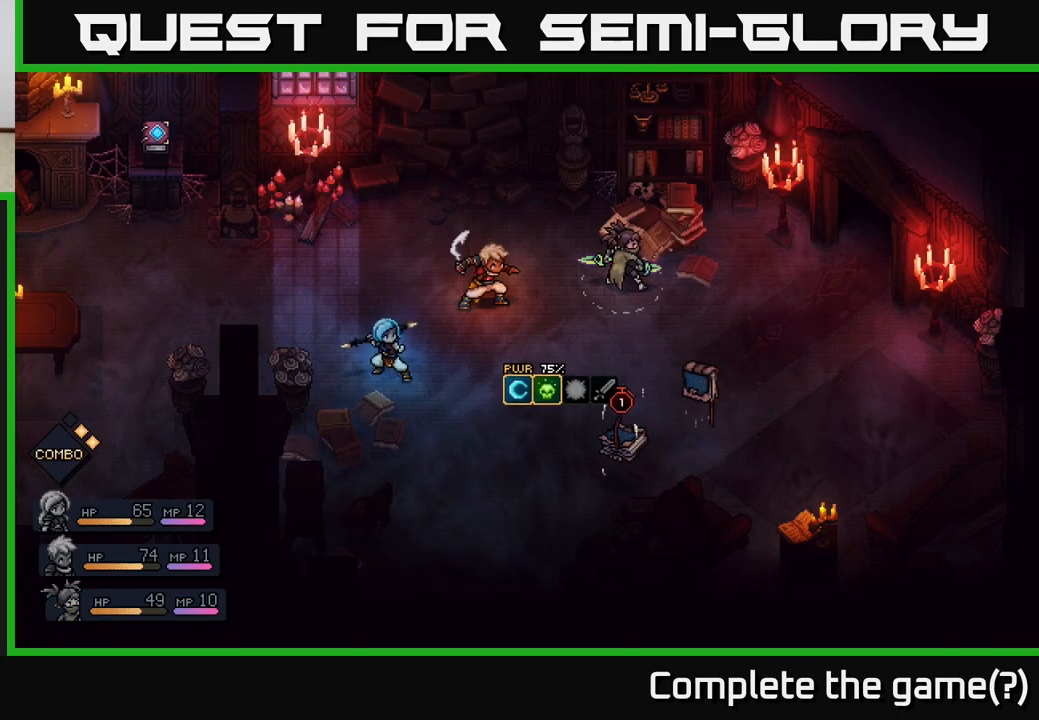
{"buttons": [], "left_stick": "center", "right_stick": "center", "events": []}
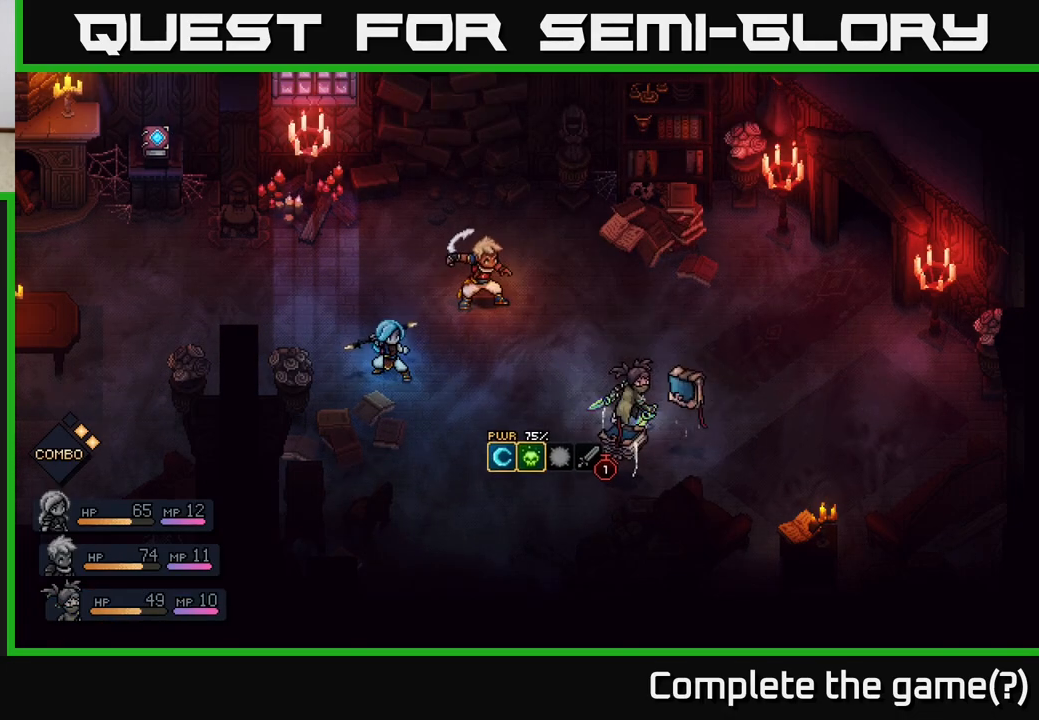
{"buttons": [], "left_stick": "center", "right_stick": "center", "events": []}
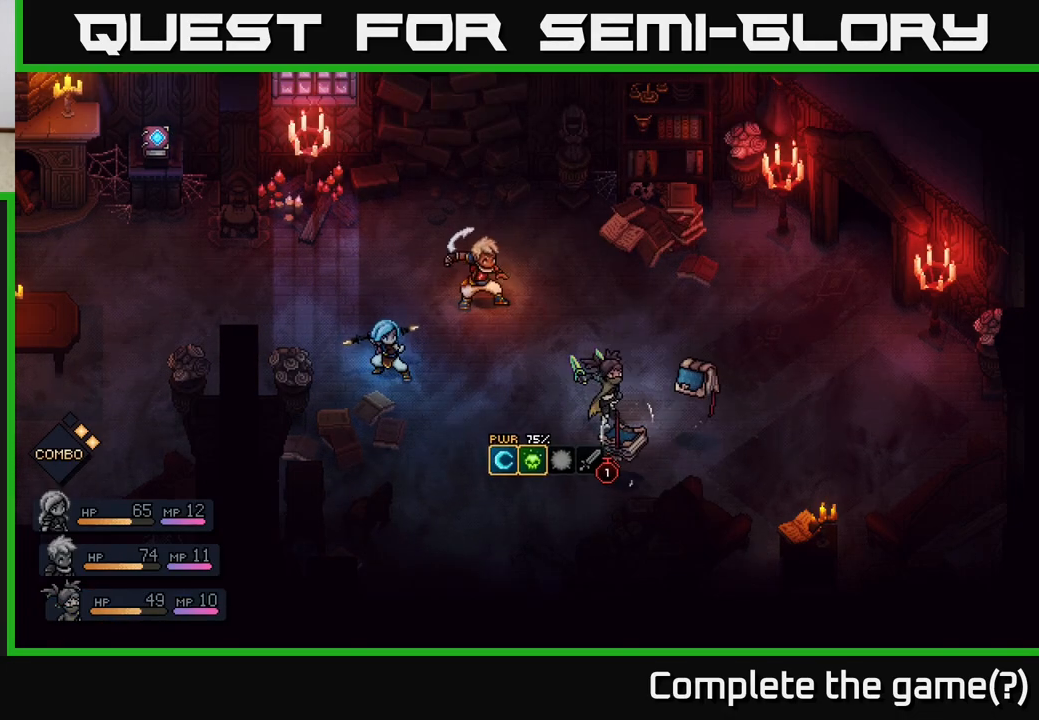
{"buttons": [], "left_stick": "center", "right_stick": "center", "events": [[150, "A", "down"], [317, "A", "up"]]}
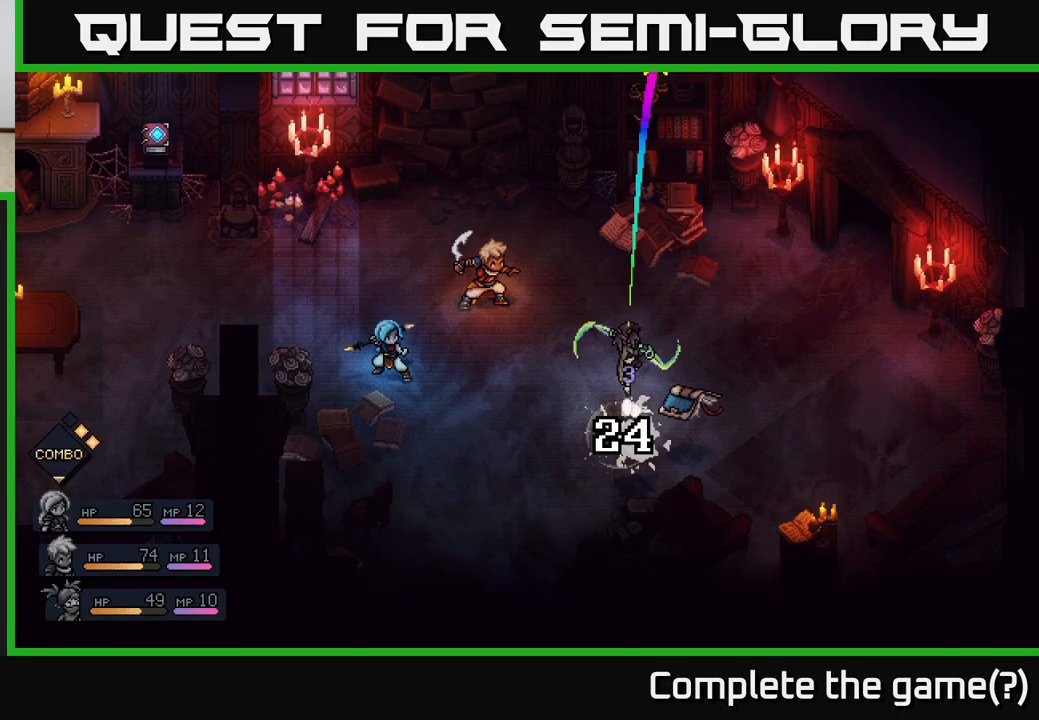
{"buttons": [], "left_stick": "center", "right_stick": "center", "events": [[83, "A", "down"], [217, "A", "up"]]}
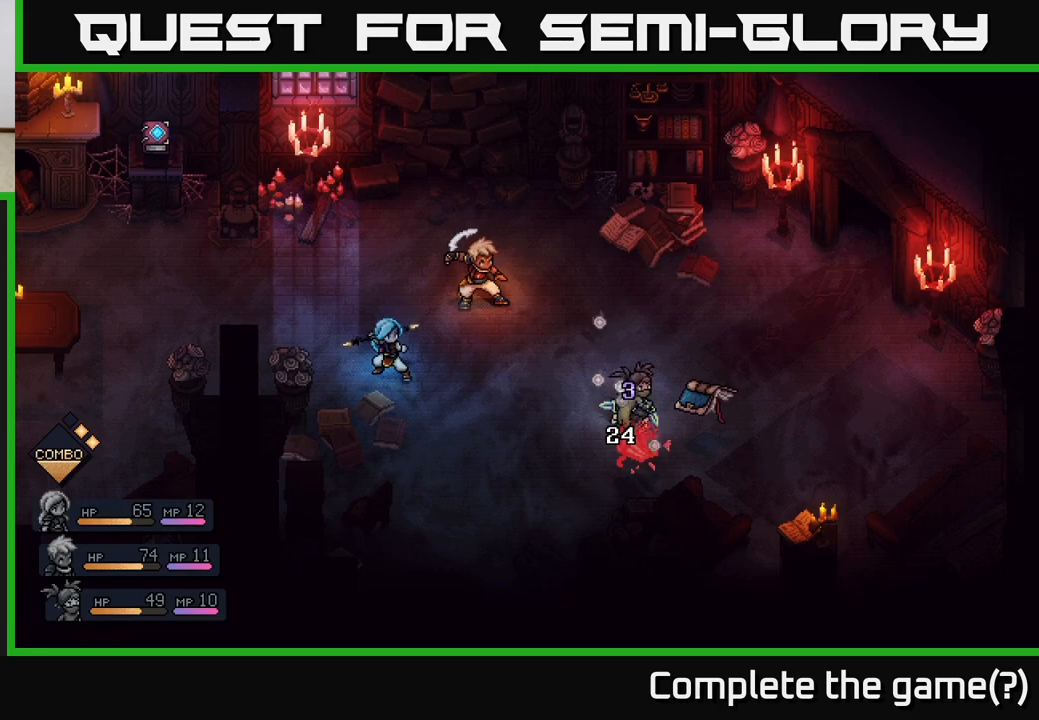
{"buttons": [], "left_stick": "center", "right_stick": "center", "events": []}
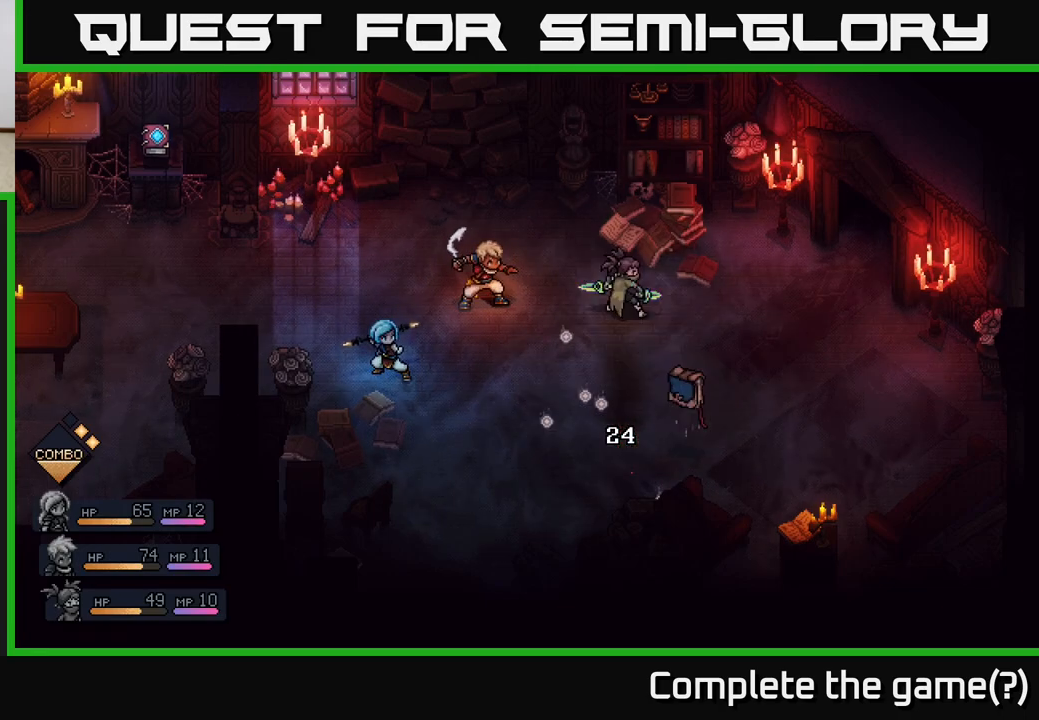
{"buttons": [], "left_stick": "center", "right_stick": "center", "events": []}
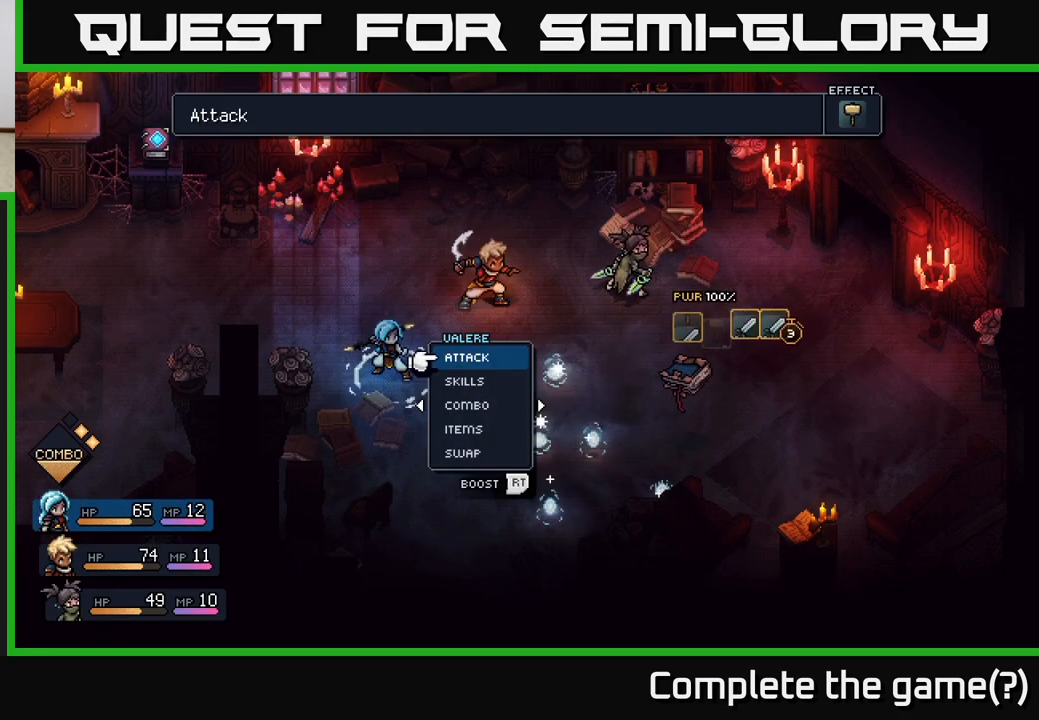
{"buttons": [], "left_stick": "center", "right_stick": "center", "events": []}
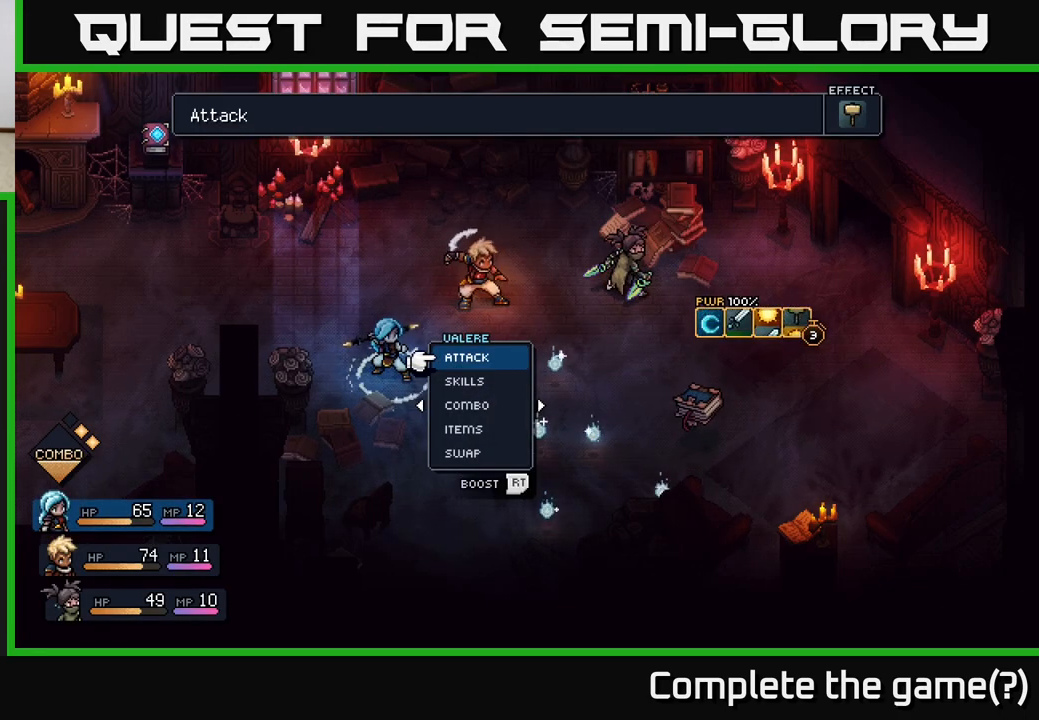
{"buttons": [], "left_stick": "center", "right_stick": "center", "events": []}
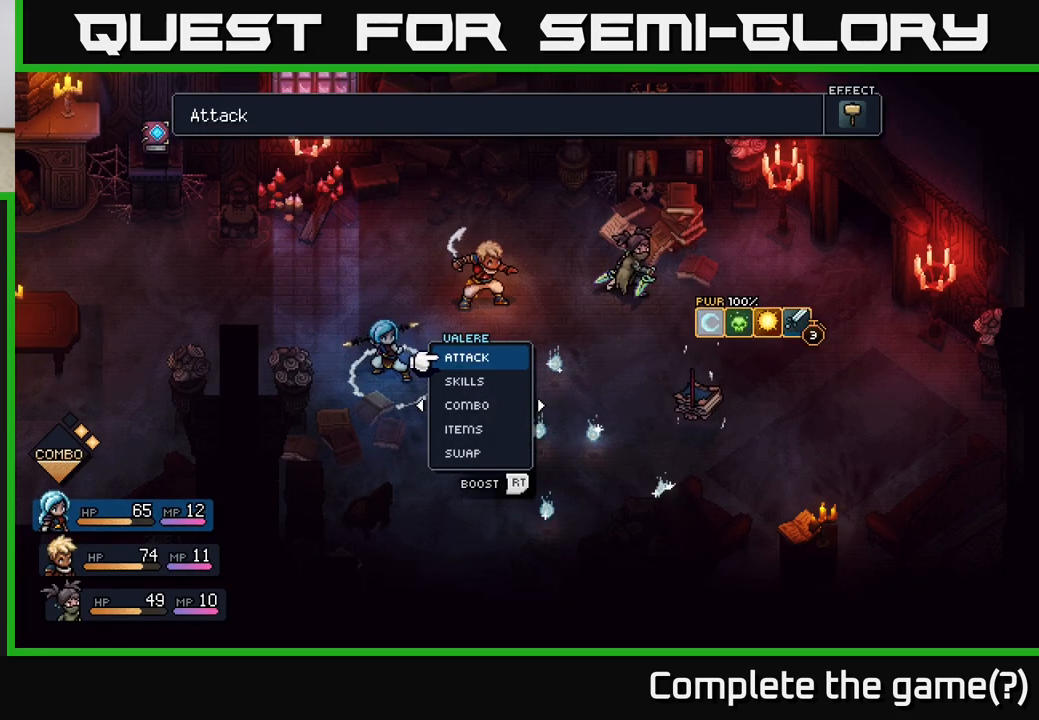
{"buttons": [], "left_stick": "down", "right_stick": "center", "events": [[250, "left_stick", "down"], [383, "left_stick", "center"], [500, "left_stick", "down"]]}
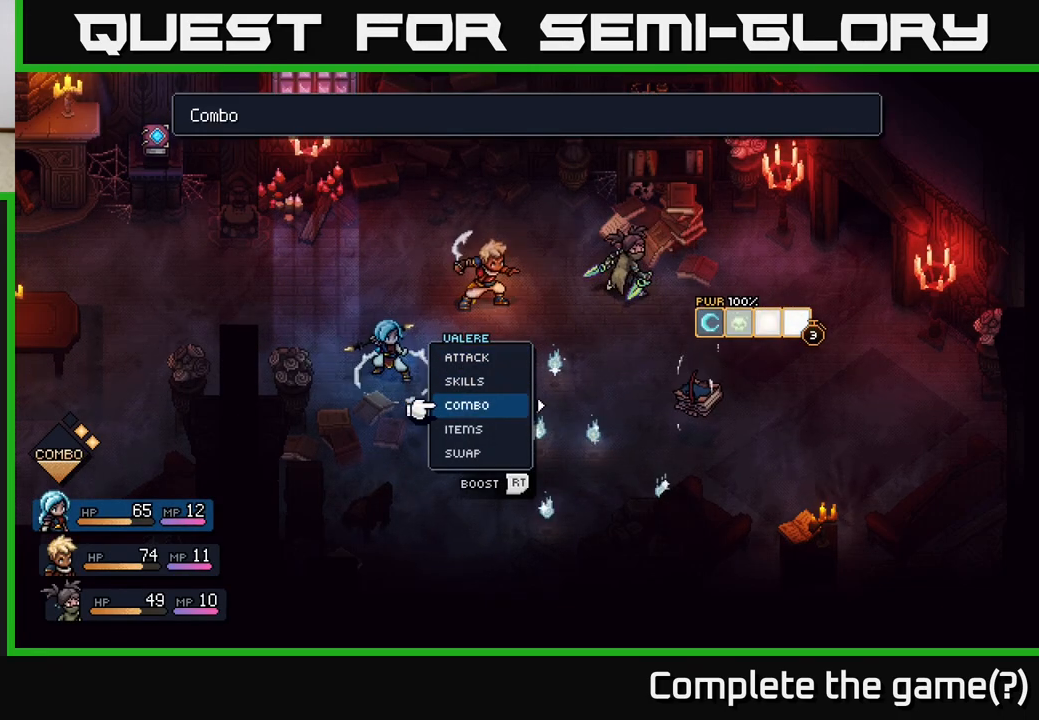
{"buttons": [], "left_stick": "down", "right_stick": "center", "events": [[150, "left_stick", "center"], [233, "left_stick", "down"], [367, "left_stick", "center"], [450, "left_stick", "down"]]}
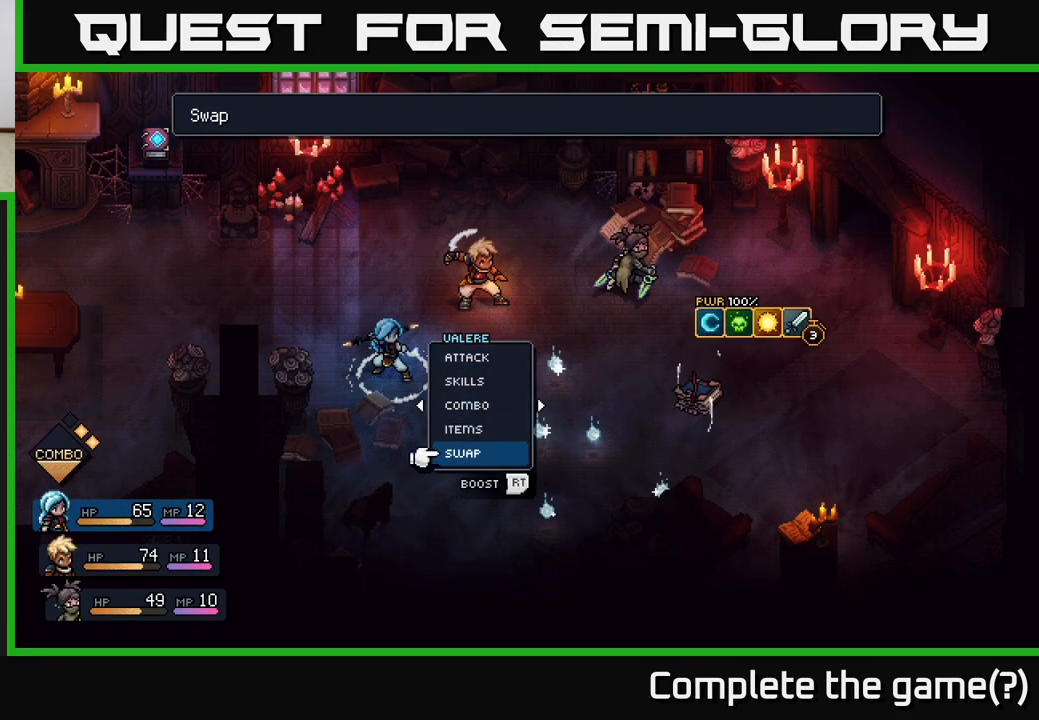
{"buttons": [], "left_stick": "center", "right_stick": "center", "events": [[100, "left_stick", "center"], [183, "A", "down"], [250, "A", "up"]]}
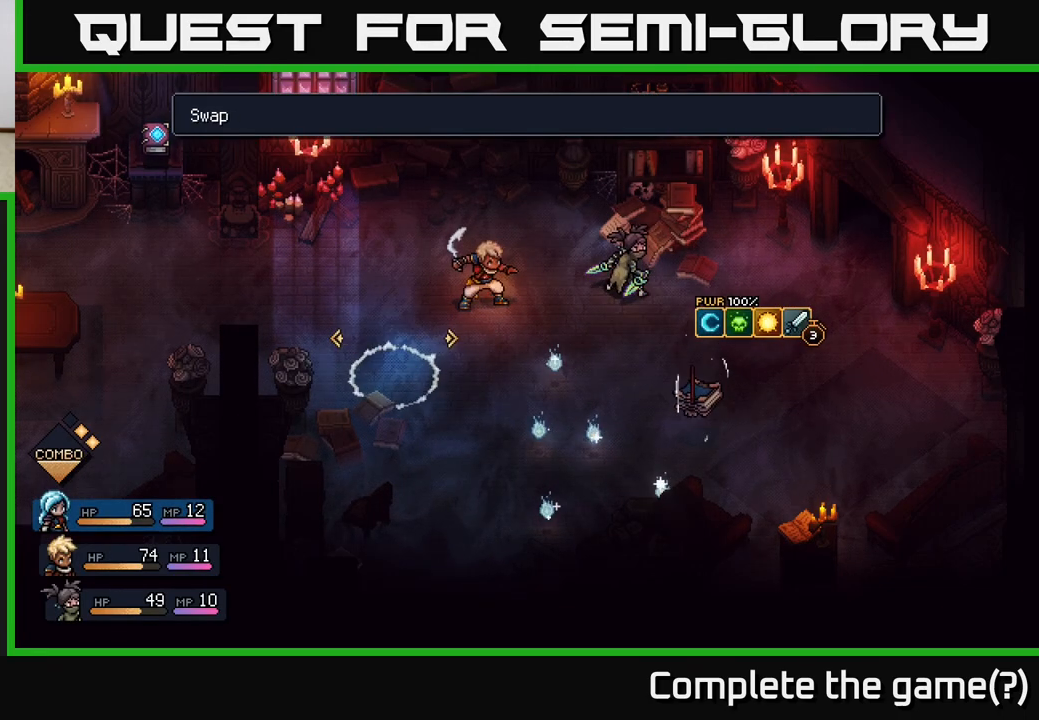
{"buttons": [], "left_stick": "center", "right_stick": "center", "events": [[133, "left_stick", "right"], [317, "left_stick", "center"]]}
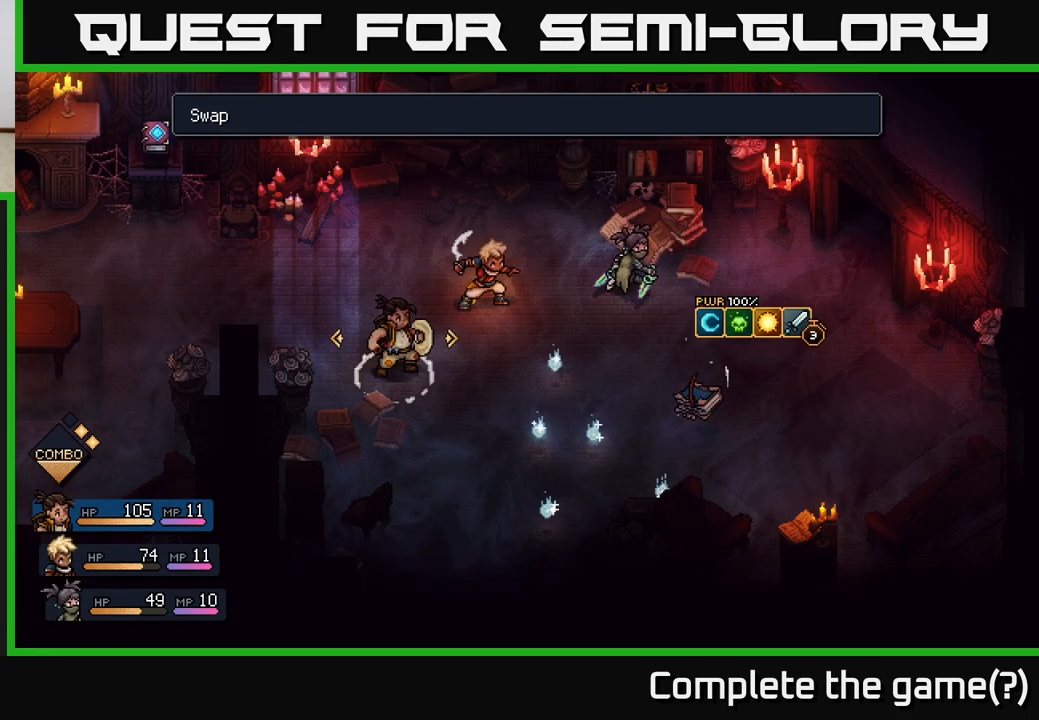
{"buttons": [], "left_stick": "center", "right_stick": "center", "events": []}
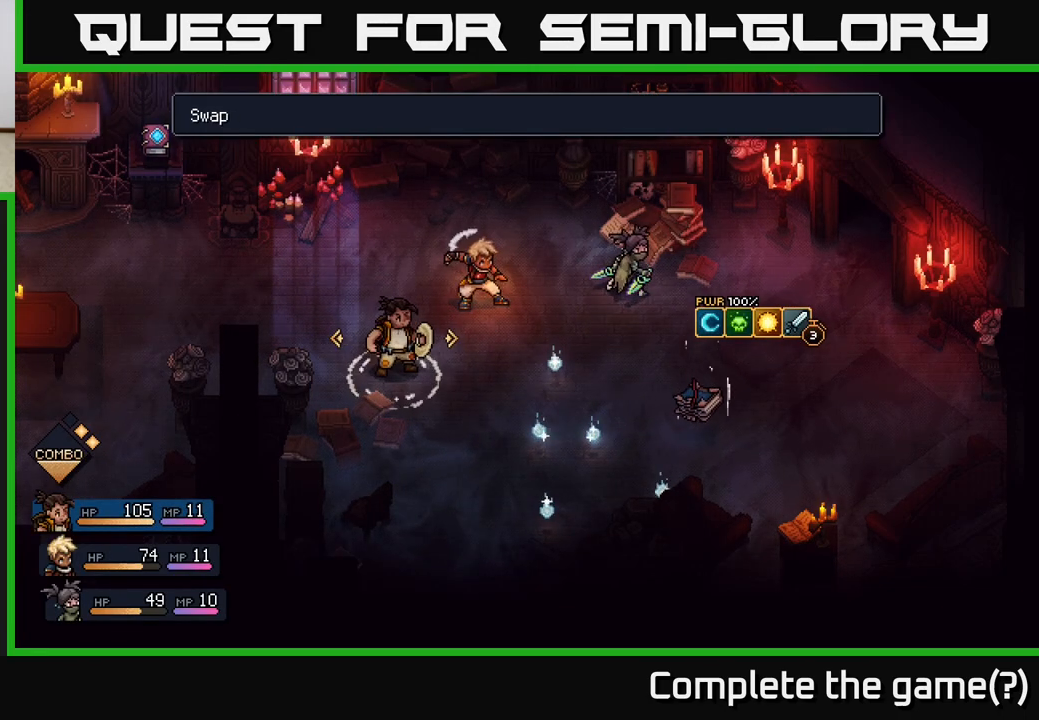
{"buttons": [], "left_stick": "center", "right_stick": "center", "events": []}
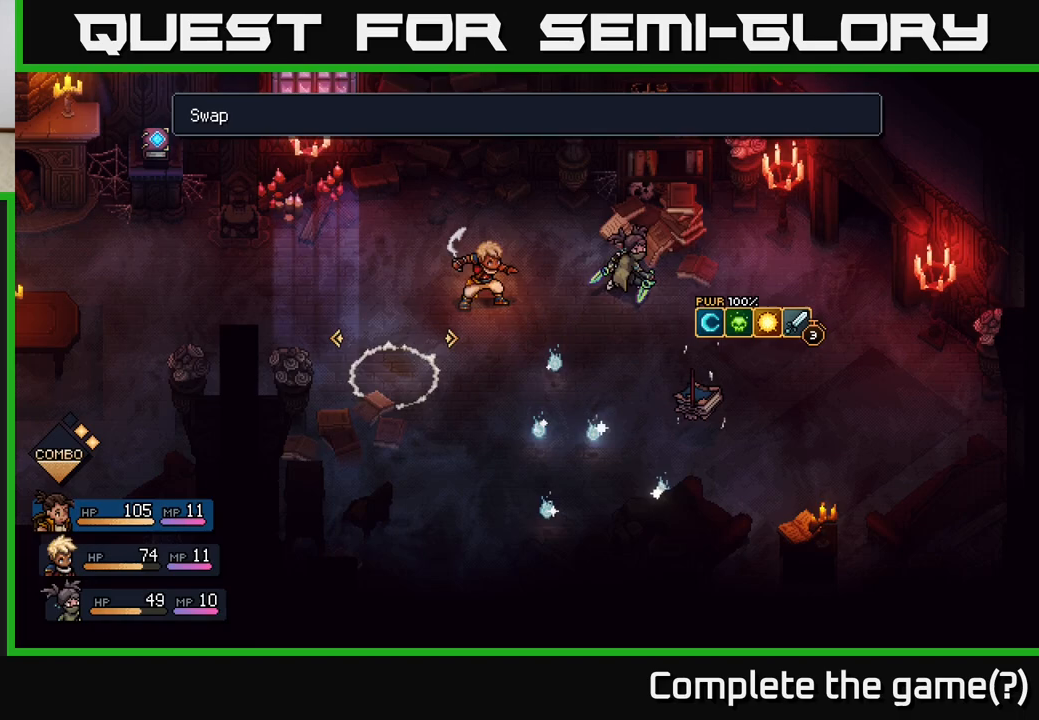
{"buttons": [], "left_stick": "left", "right_stick": "center", "events": [[300, "left_stick", "left"]]}
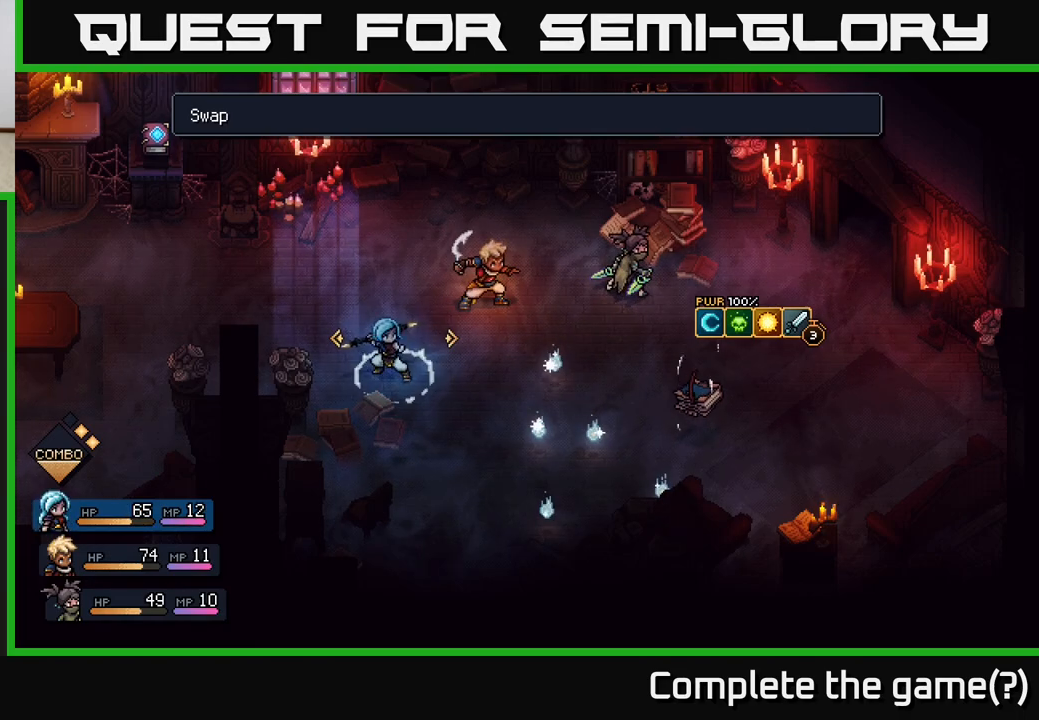
{"buttons": ["B"], "left_stick": "center", "right_stick": "center", "events": [[17, "left_stick", "center"], [433, "B", "down"]]}
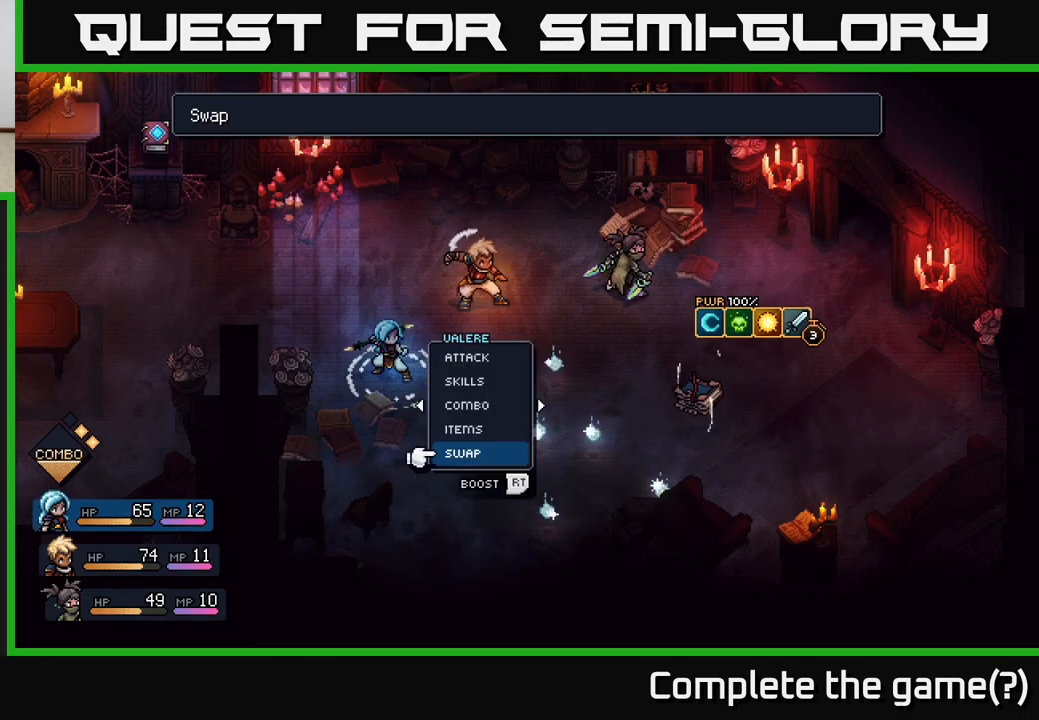
{"buttons": [], "left_stick": "center", "right_stick": "center", "events": [[33, "B", "up"]]}
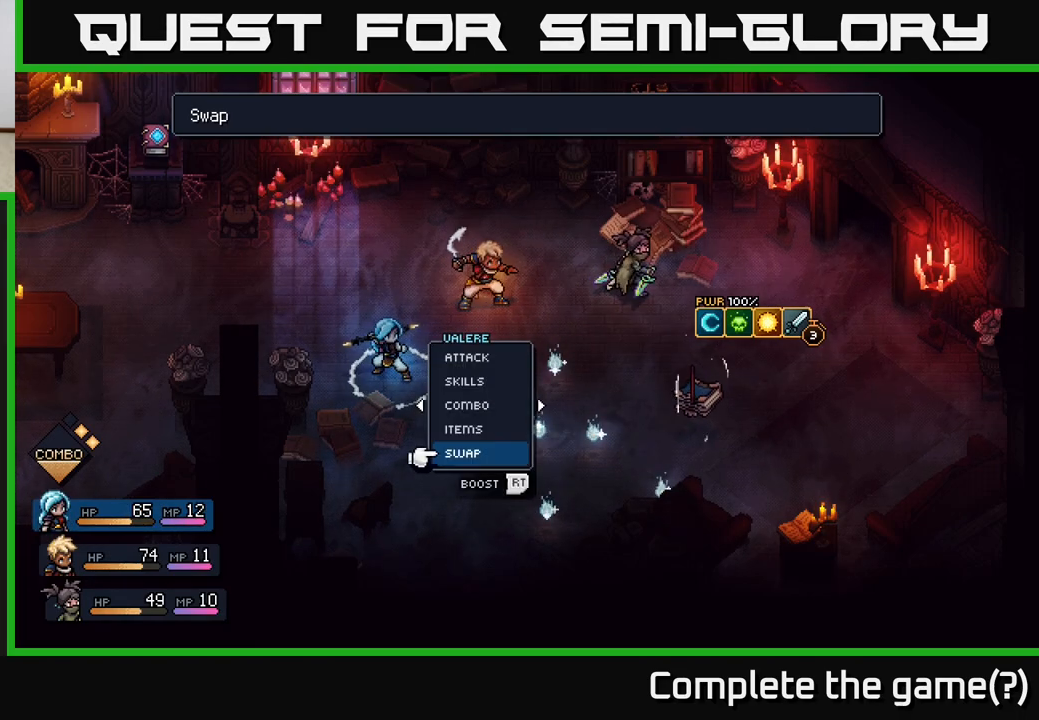
{"buttons": [], "left_stick": "right", "right_stick": "center", "events": [[317, "left_stick", "up"], [450, "left_stick", "right"]]}
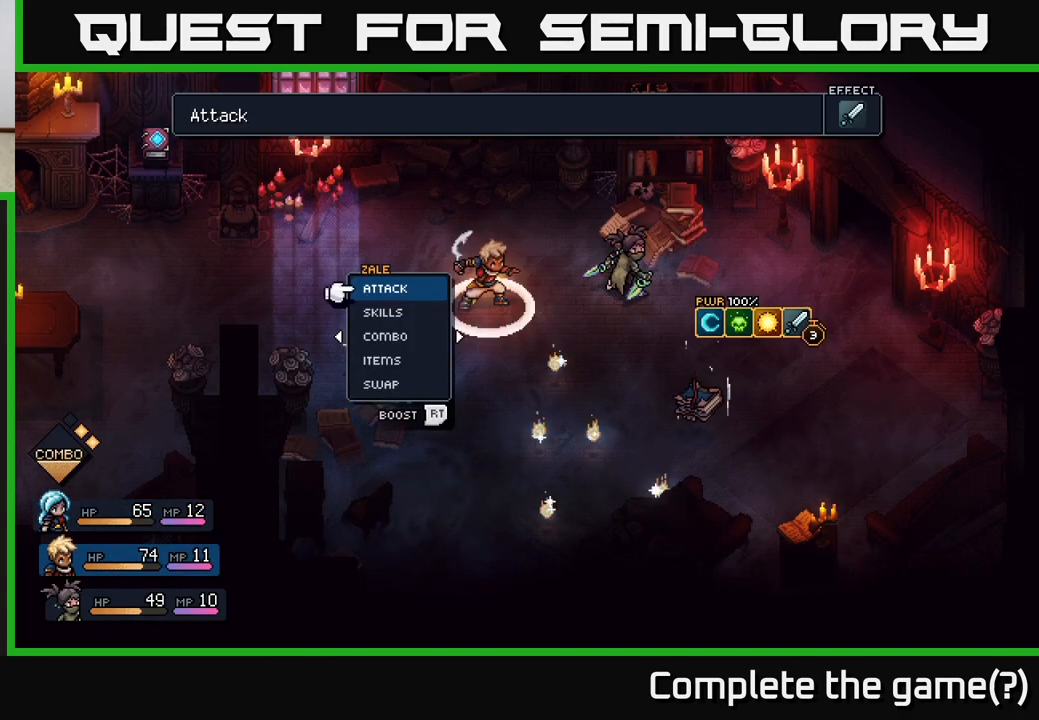
{"buttons": [], "left_stick": "center", "right_stick": "center", "events": [[150, "left_stick", "center"]]}
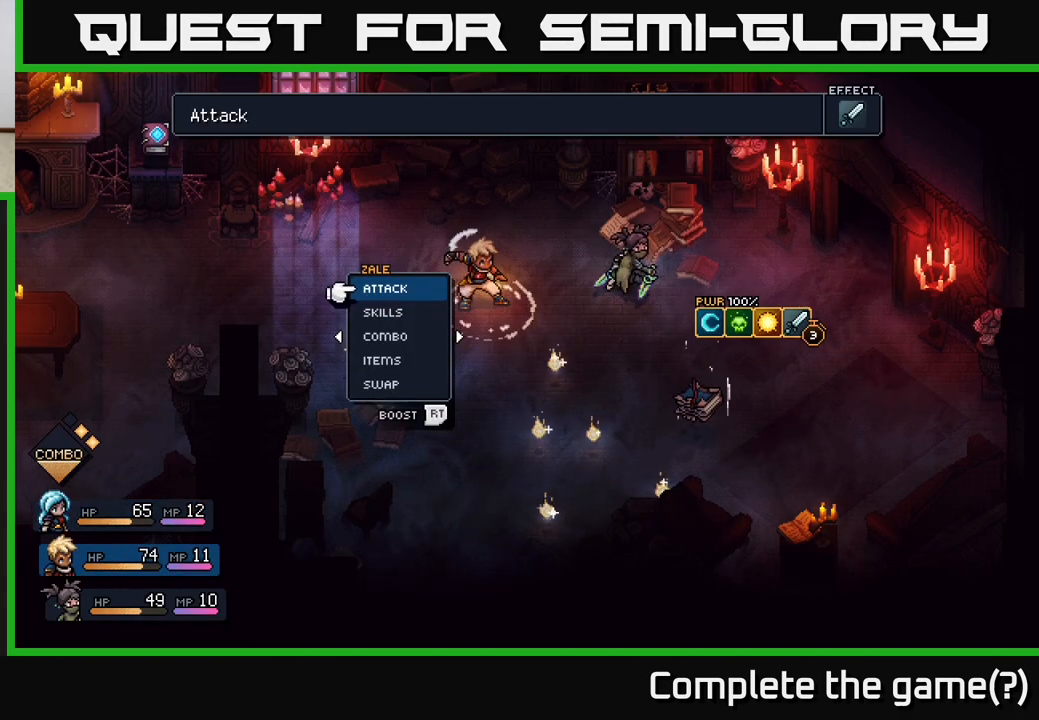
{"buttons": ["R2"], "left_stick": "center", "right_stick": "center", "events": [[367, "R2", "down"]]}
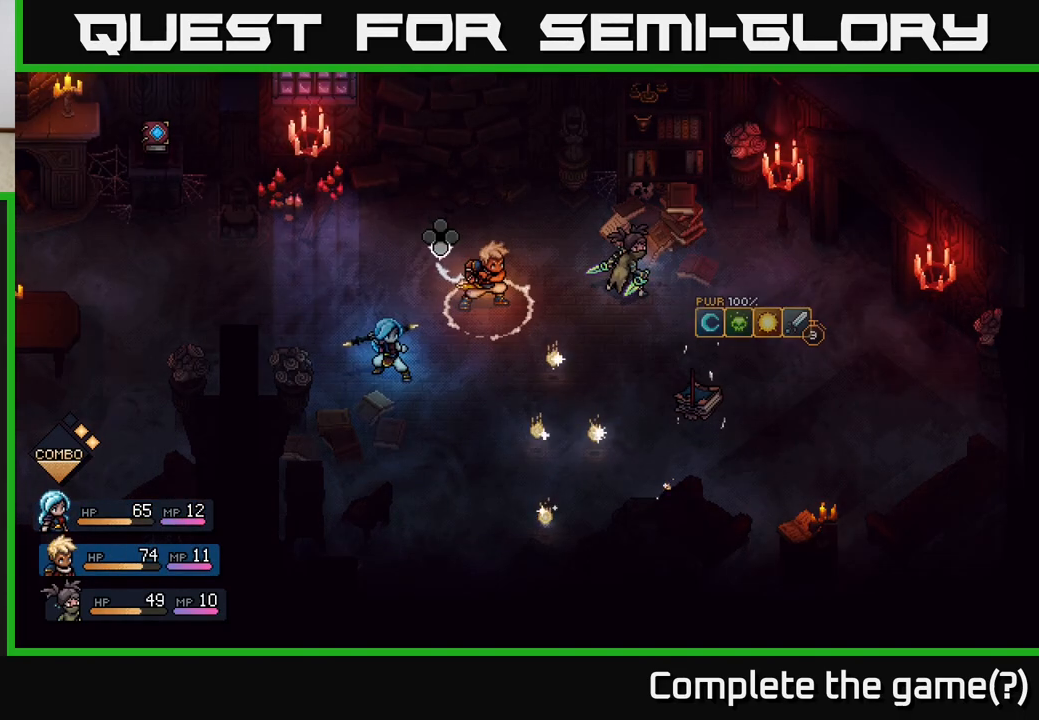
{"buttons": ["R2"], "left_stick": "center", "right_stick": "center", "events": [[417, "A", "down"], [483, "A", "up"]]}